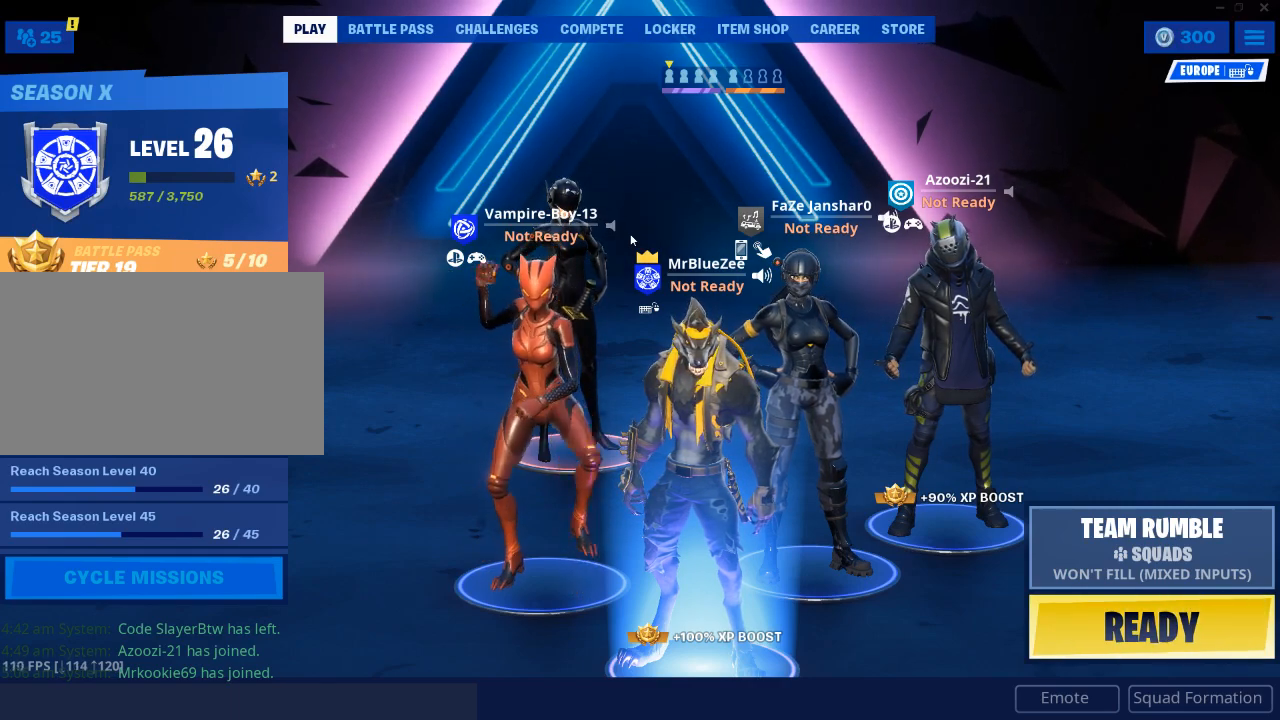
Gameplay with keyboard and mouse; each line is a JSON object with the keys and mouse buttons held at the frame after it. "events" lists presses ("down") and releases ("up") of "1", "2", "3", "4", "5", "a", "alt", "c", "caps_lock", "ctrl", "d", "e", "f", "g", "q", "r", "s", "shift", "space", "t", "tab", "v", "w", "x", "z", "mouse_left", "mouse_wheel" and "mouse_right" between this image and that frame as [ms after this image, input, new state], when the widget could be followed in between. "mouse_left", "mouse_wheel", "mouse_right" = the "left", "wheel", "right" buttons of the "mouse" list. No other keys are recorded. "wheel" means that the mouse wheel is clicked or scrolled. Not read: mouse_move.
{"keys": [], "mouse": [], "events": []}
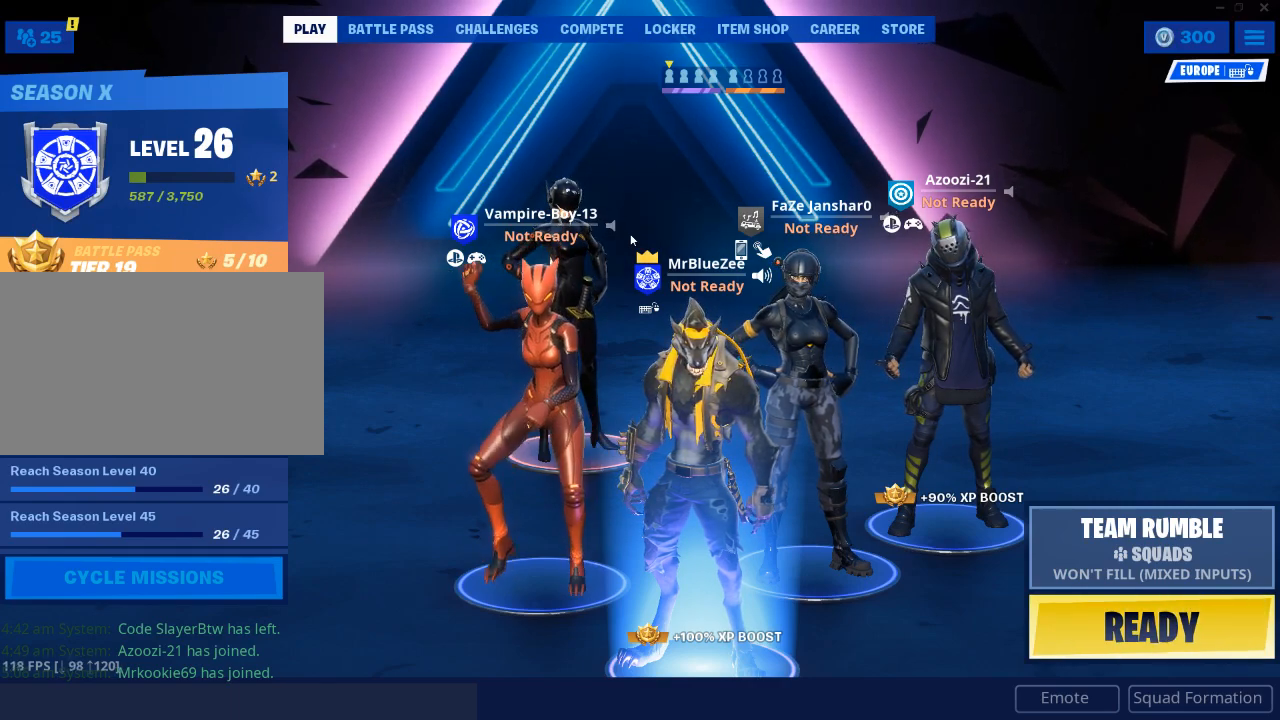
{"keys": [], "mouse": [], "events": []}
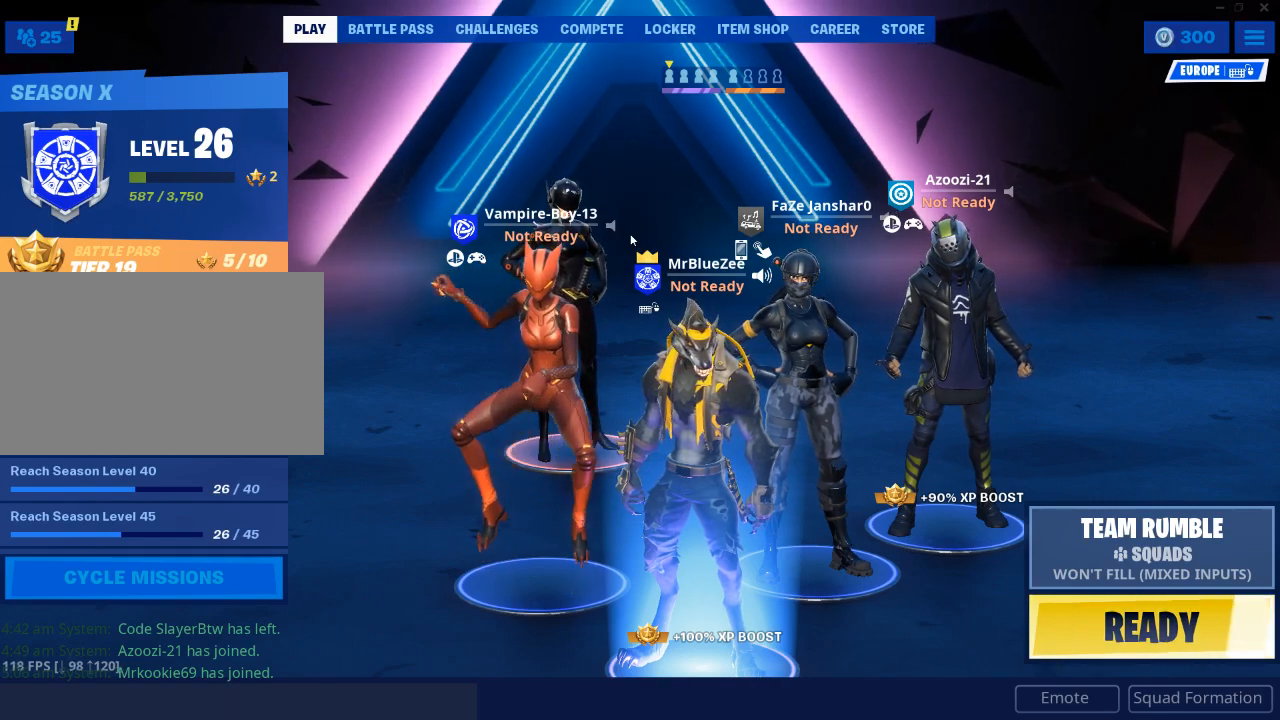
{"keys": [], "mouse": [], "events": []}
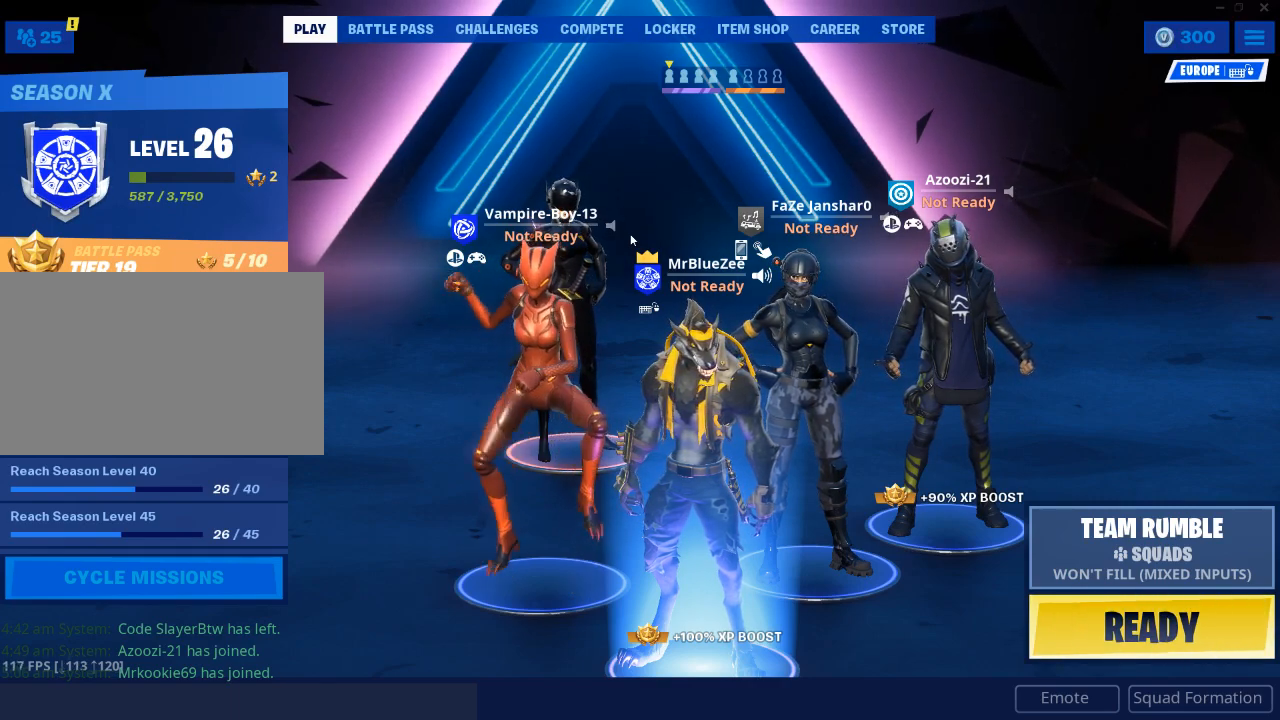
{"keys": [], "mouse": [], "events": []}
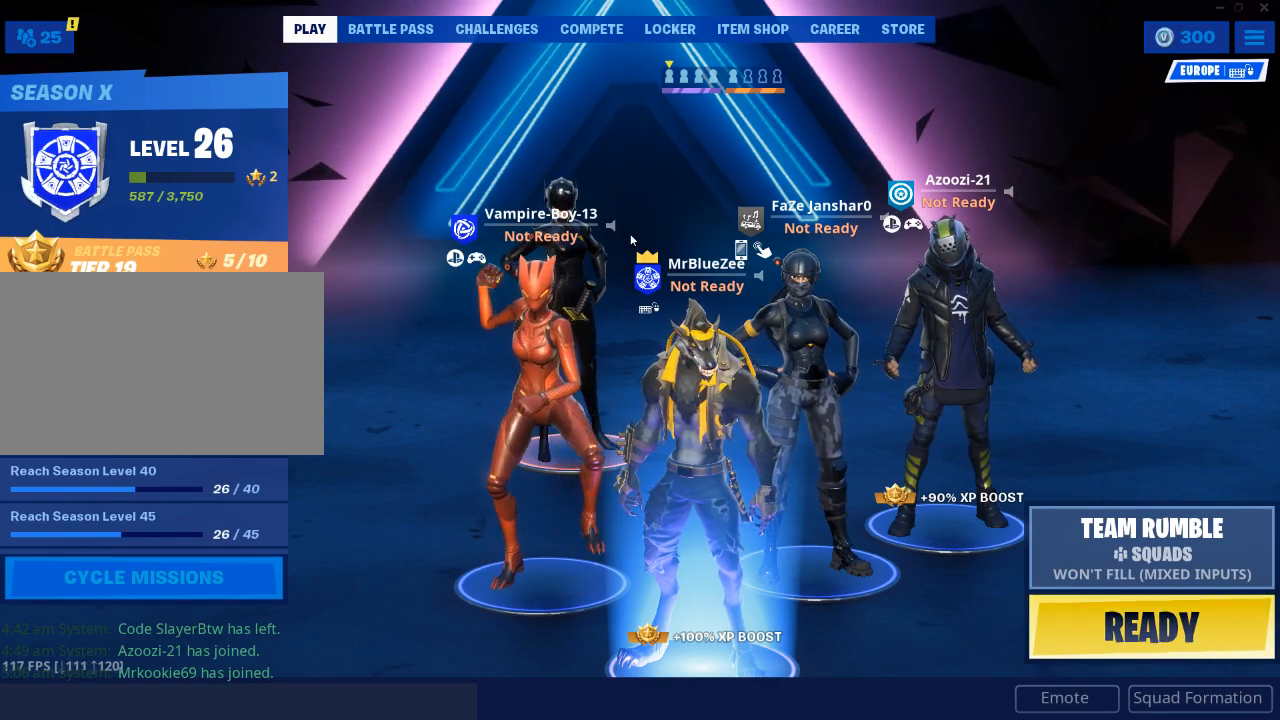
{"keys": [], "mouse": [], "events": []}
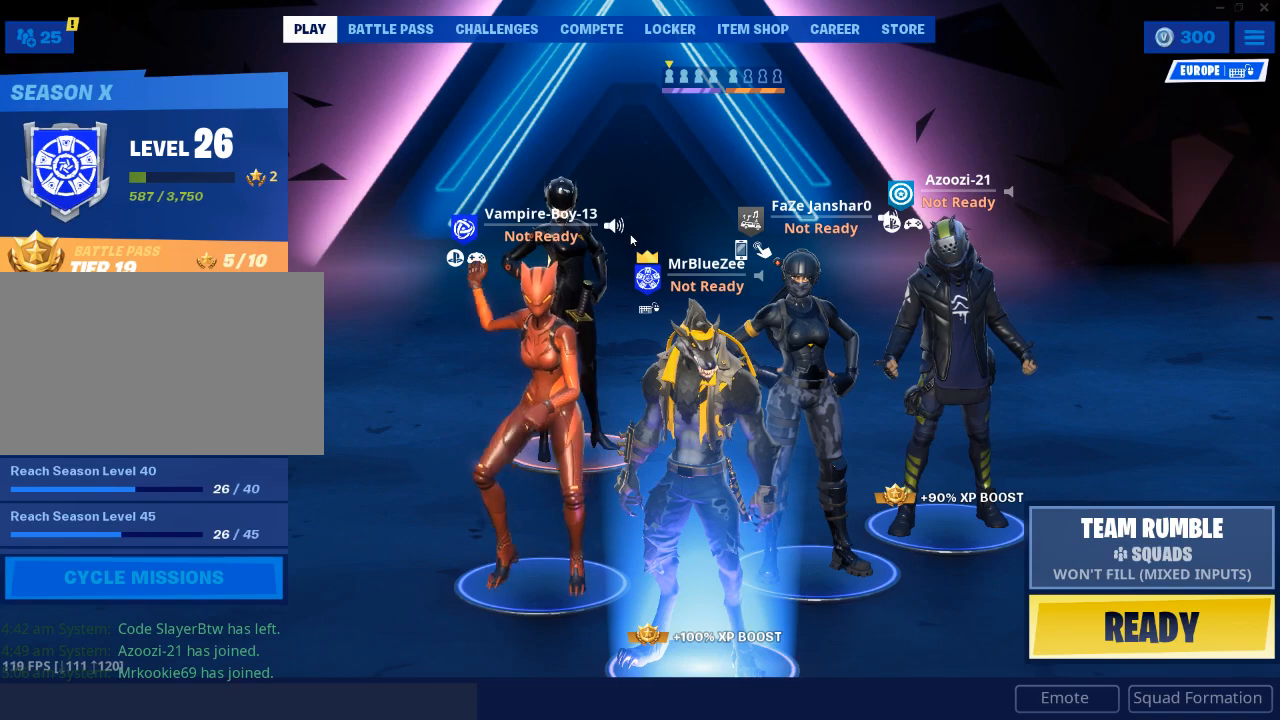
{"keys": [], "mouse": [], "events": []}
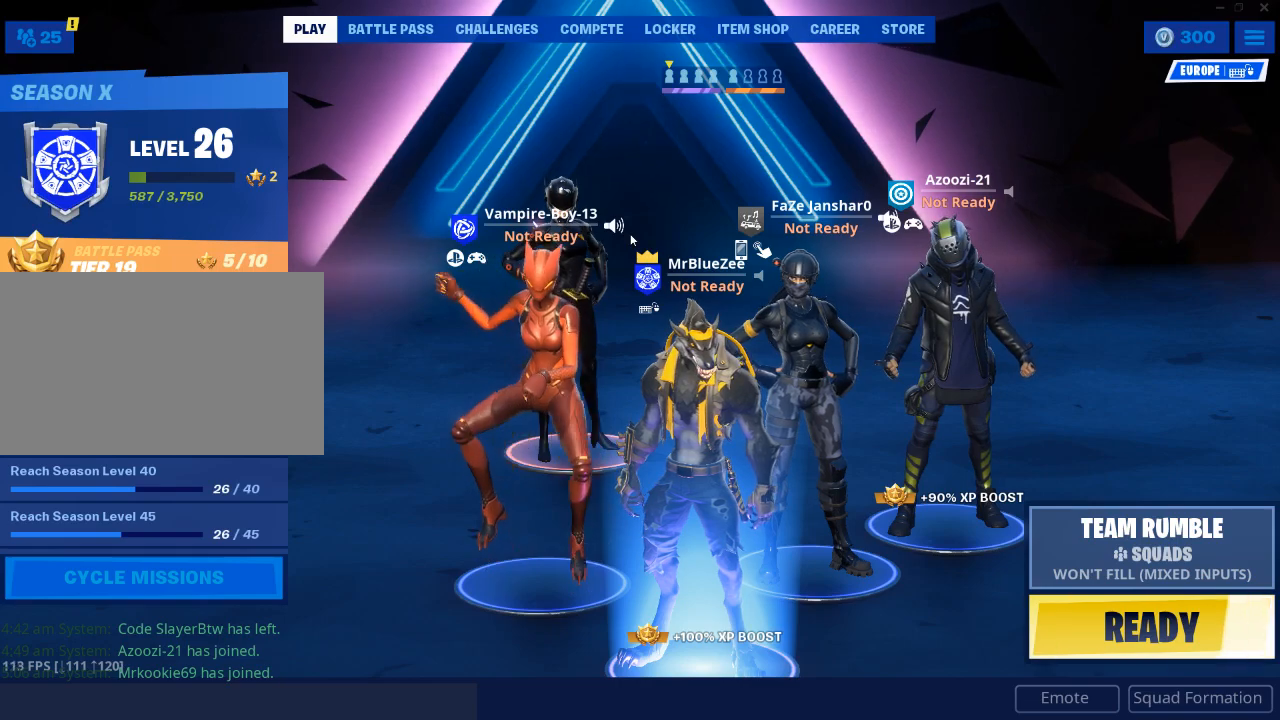
{"keys": [], "mouse": [], "events": []}
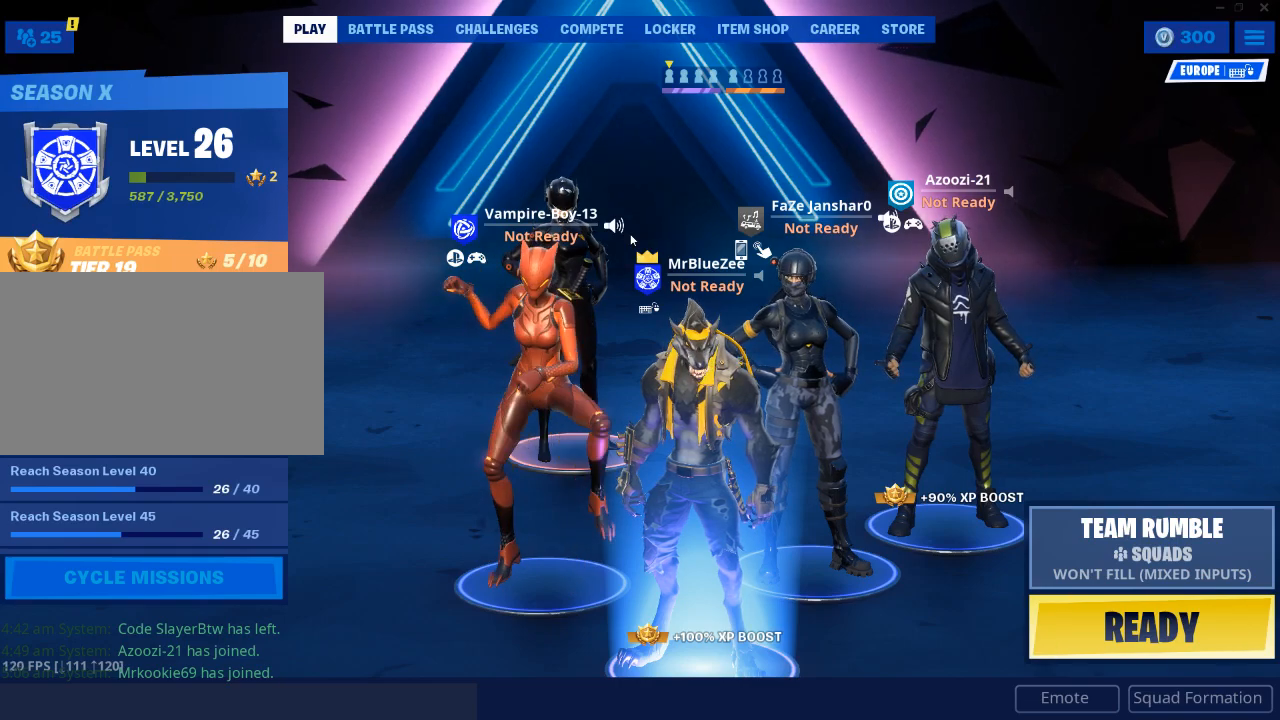
{"keys": [], "mouse": [], "events": []}
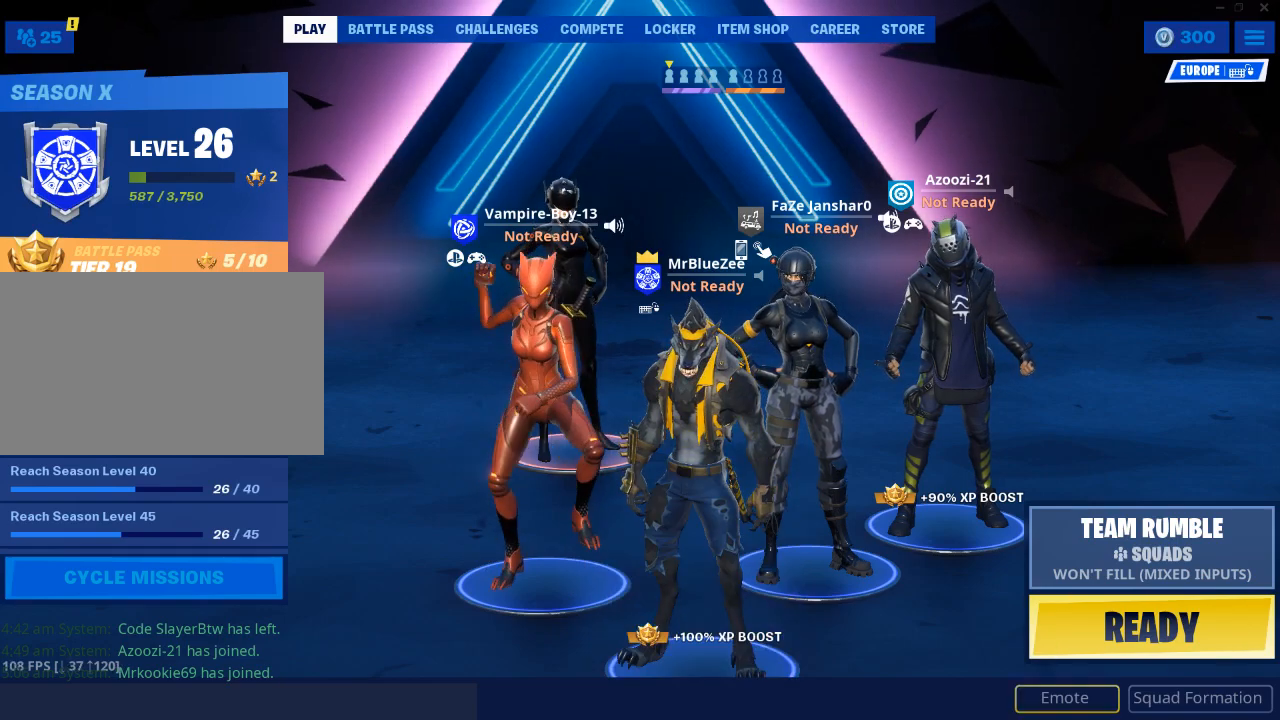
{"keys": [], "mouse": [], "events": []}
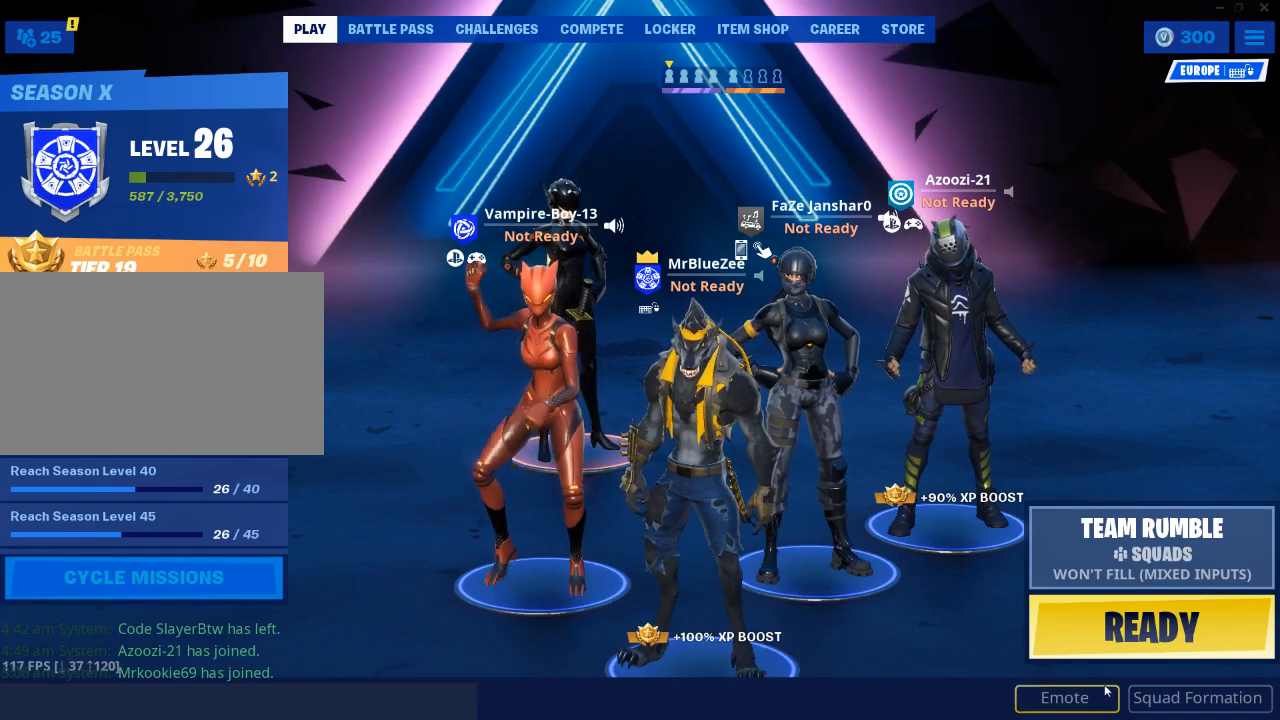
{"keys": [], "mouse": [], "events": [[50, "mouse_left", "down"], [150, "mouse_left", "up"]]}
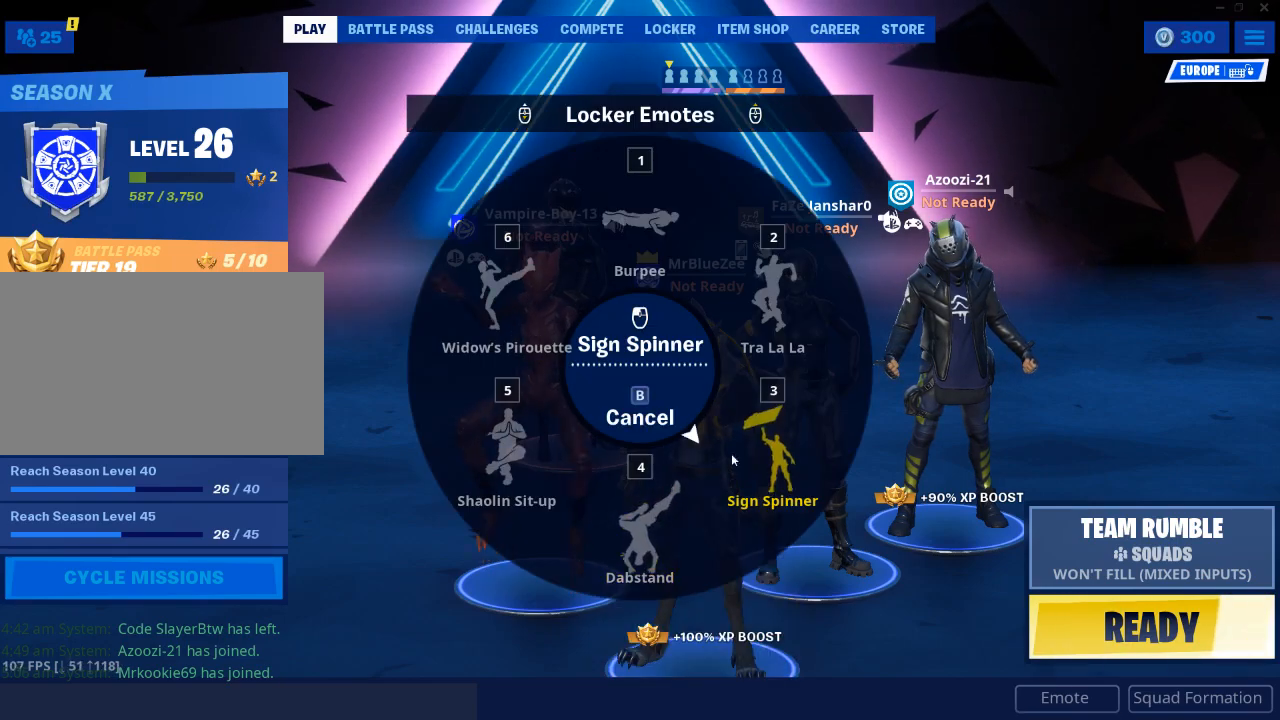
{"keys": [], "mouse": [], "events": []}
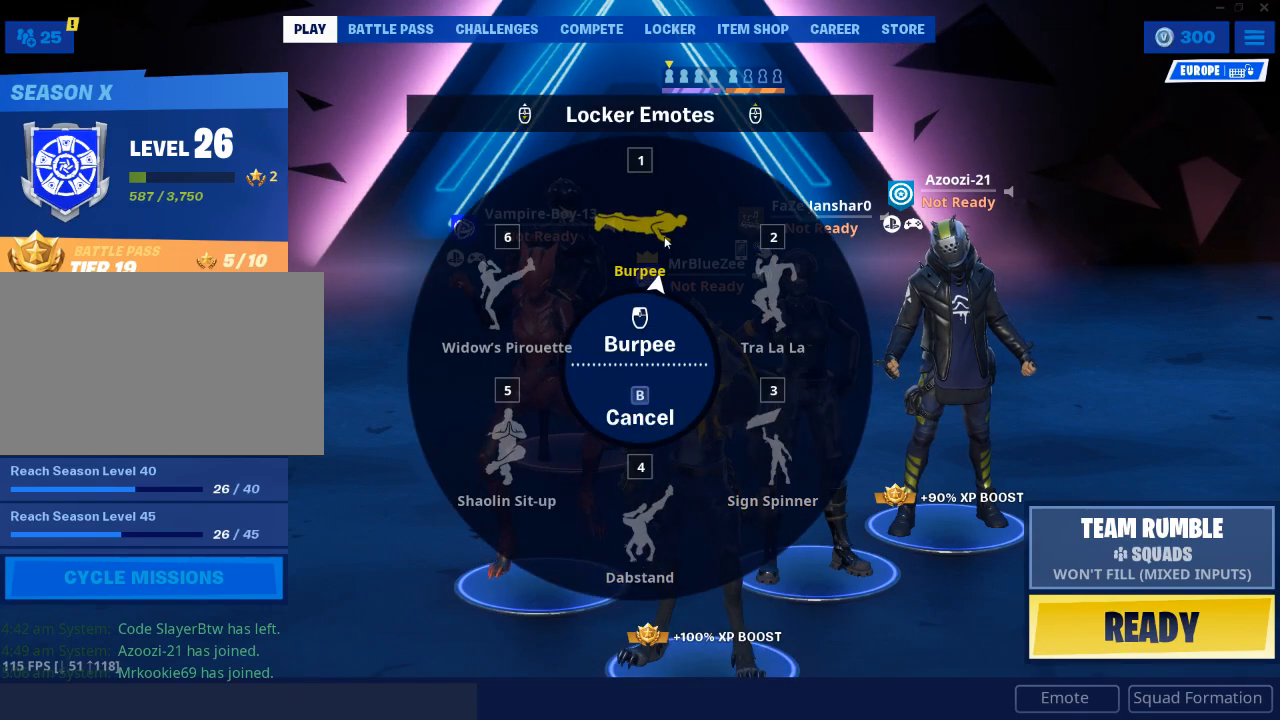
{"keys": [], "mouse": [], "events": [[183, "mouse_left", "down"], [233, "mouse_left", "up"]]}
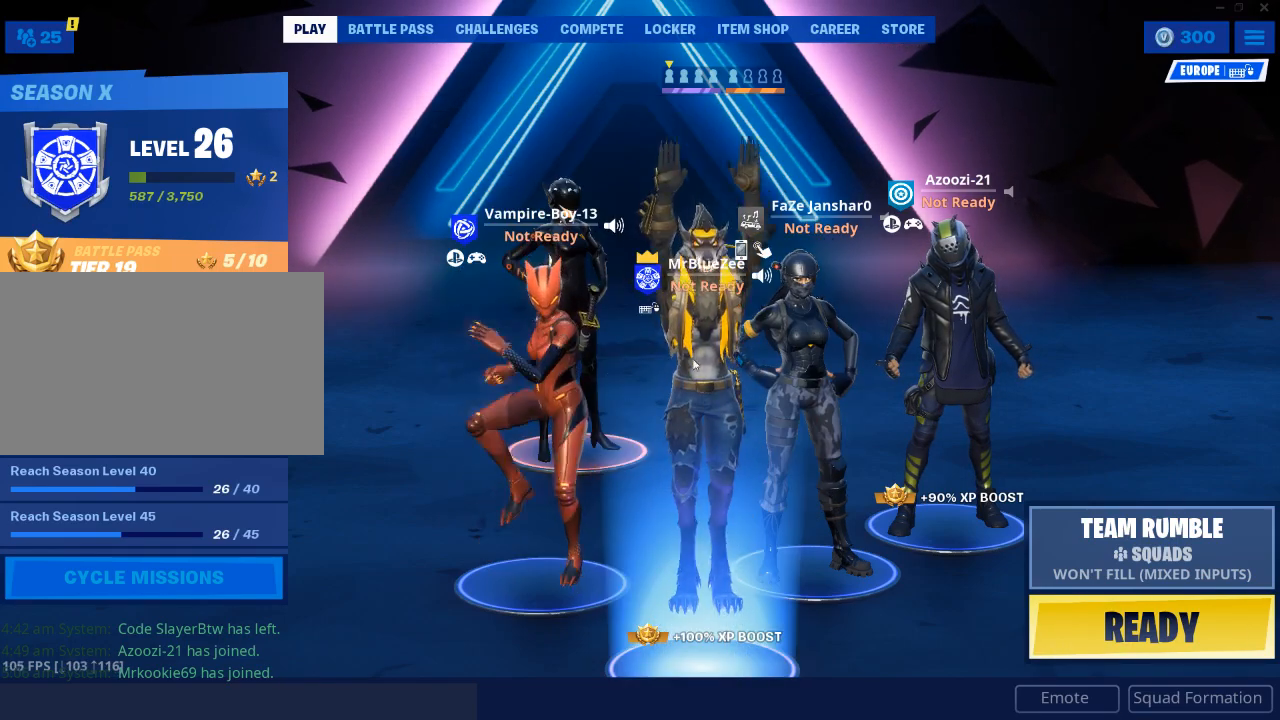
{"keys": [], "mouse": [], "events": []}
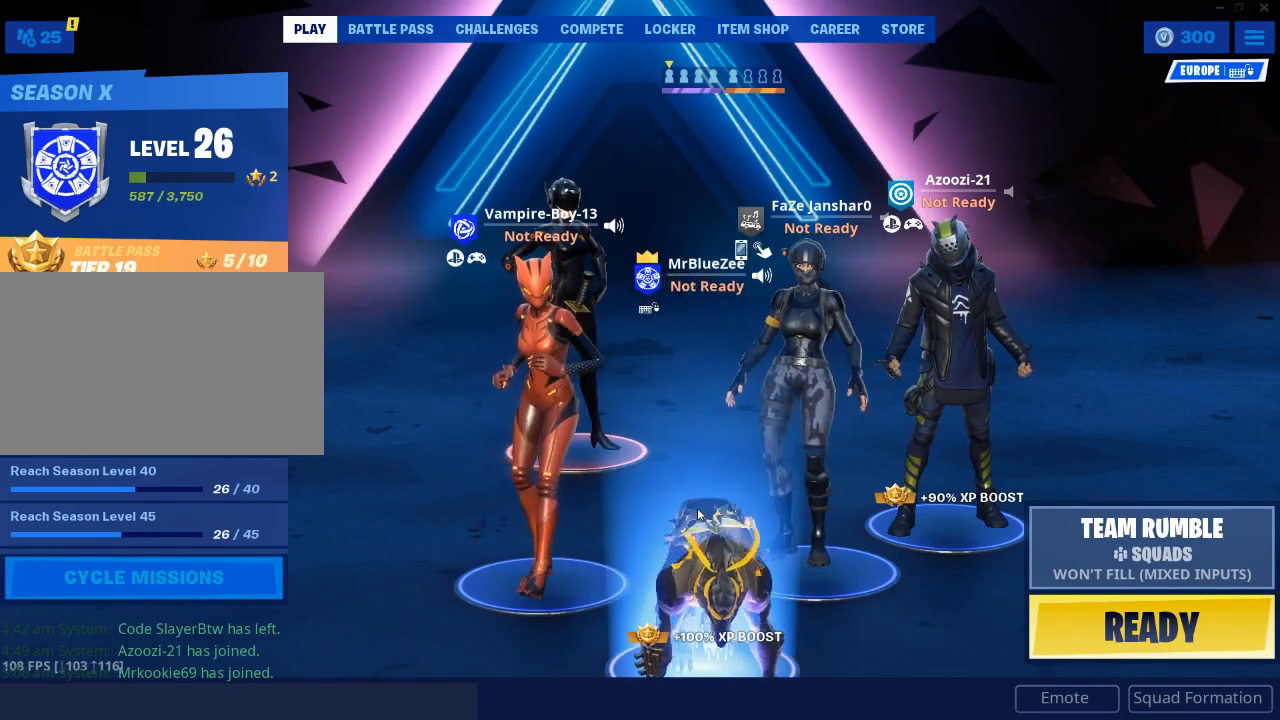
{"keys": [], "mouse": [], "events": []}
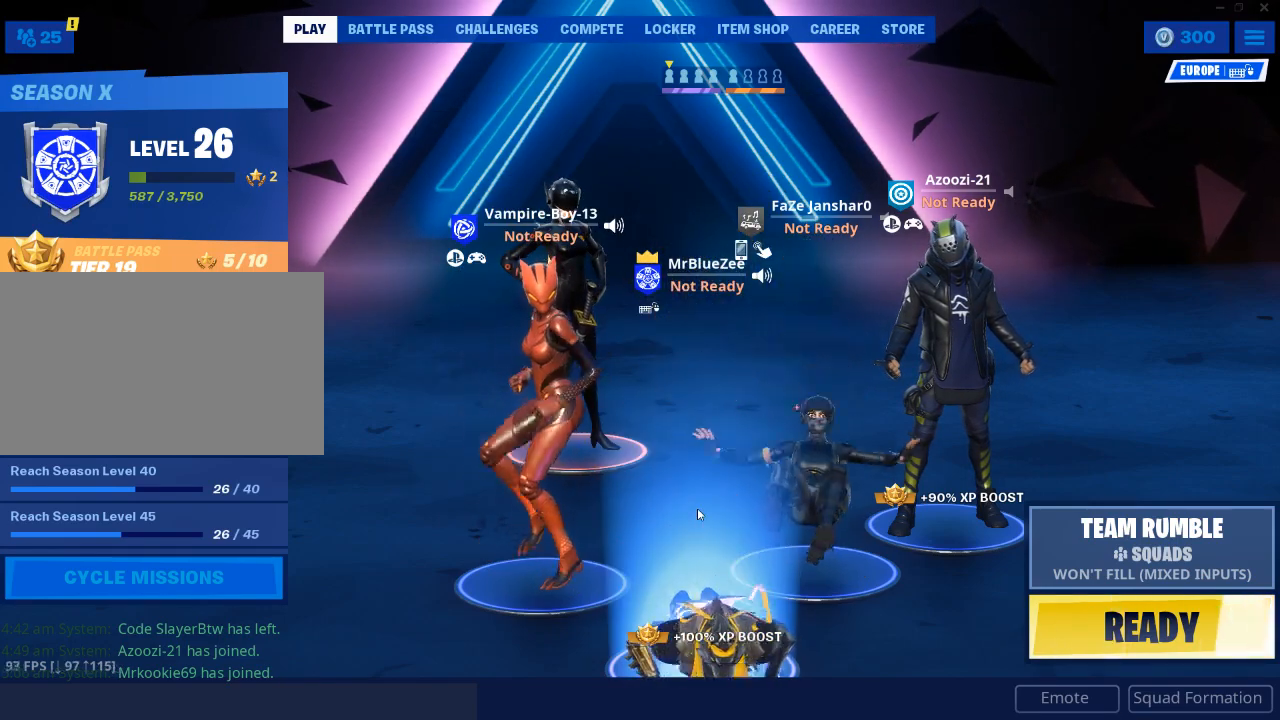
{"keys": [], "mouse": [], "events": []}
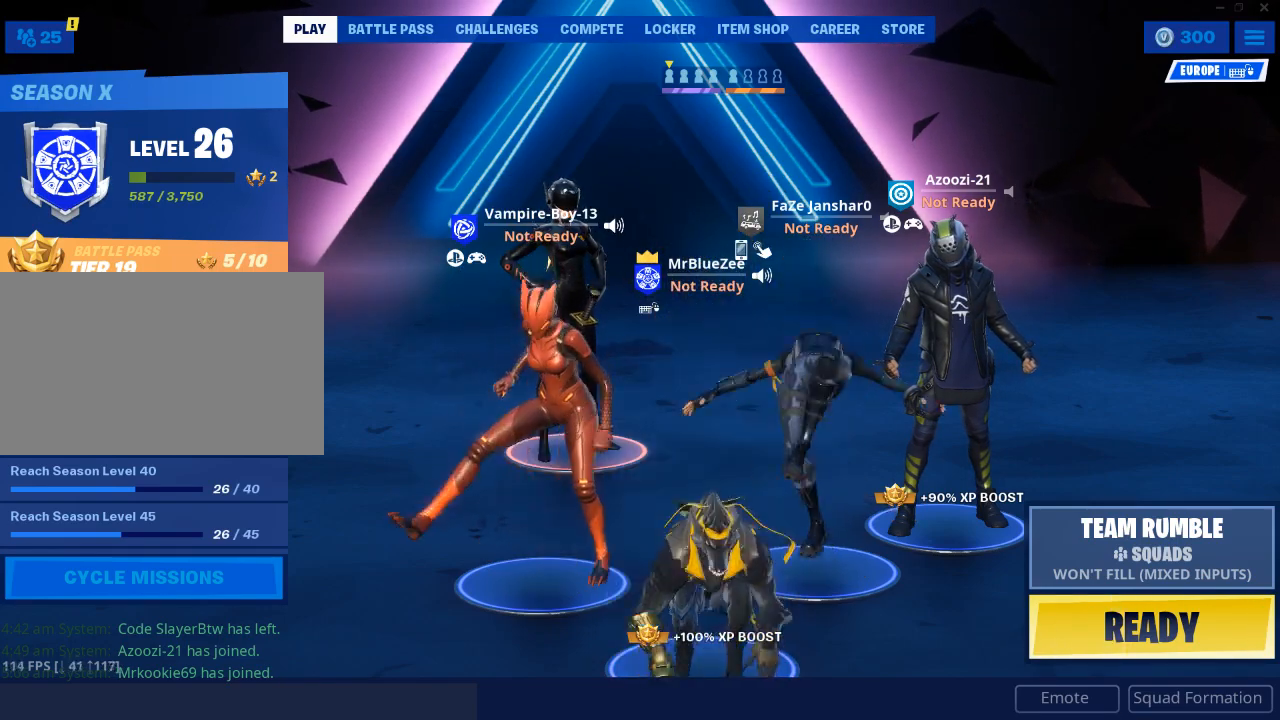
{"keys": [], "mouse": [], "events": []}
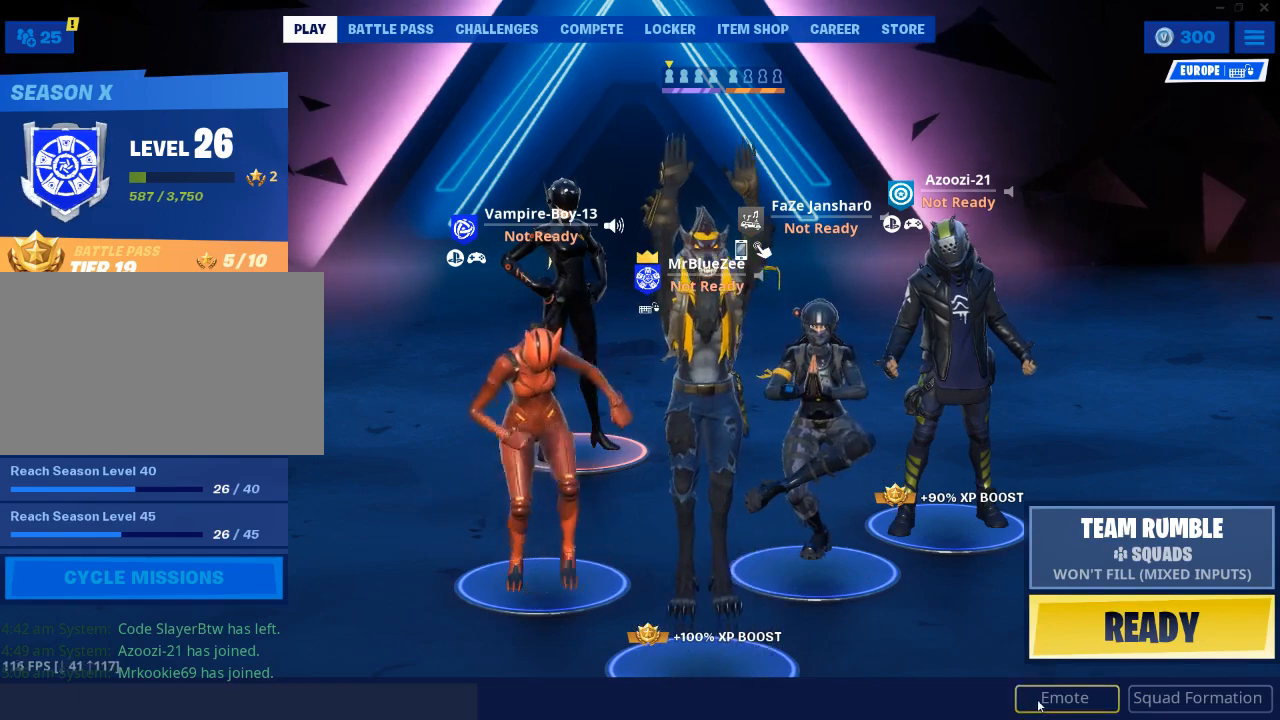
{"keys": [], "mouse": [], "events": [[351, "mouse_left", "down"], [451, "mouse_left", "up"]]}
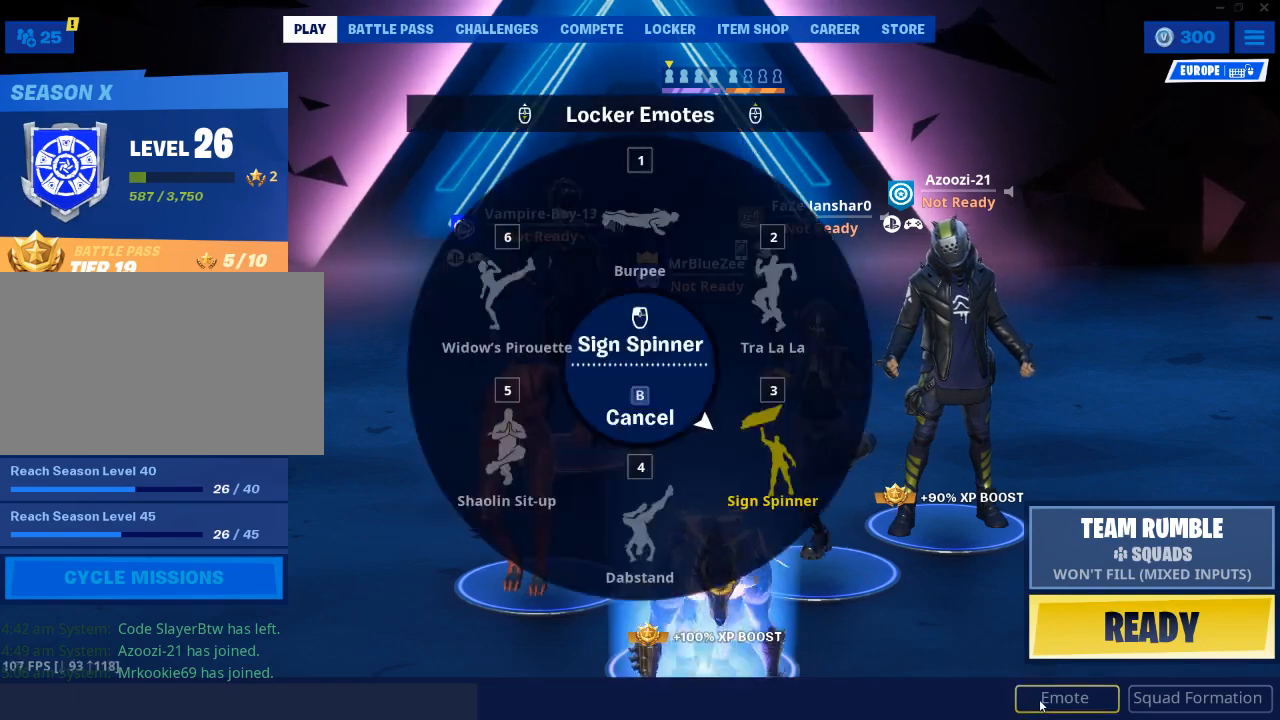
{"keys": [], "mouse": [], "events": []}
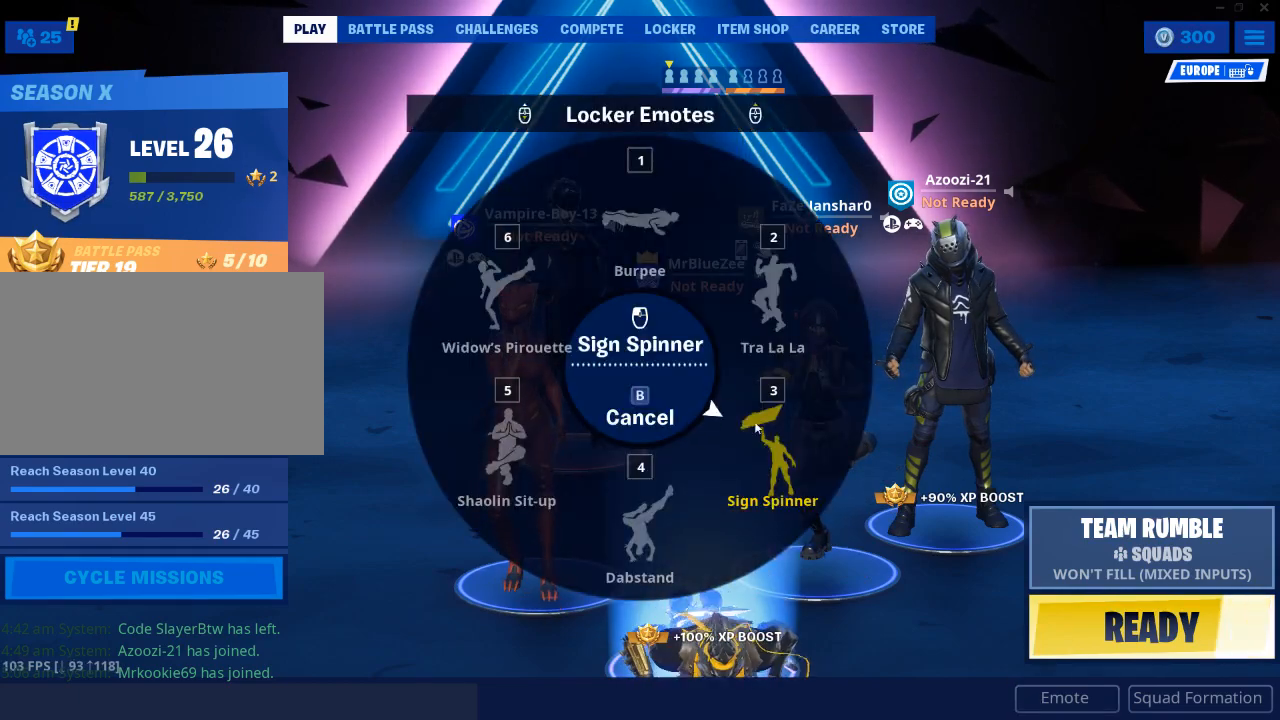
{"keys": [], "mouse": [], "events": []}
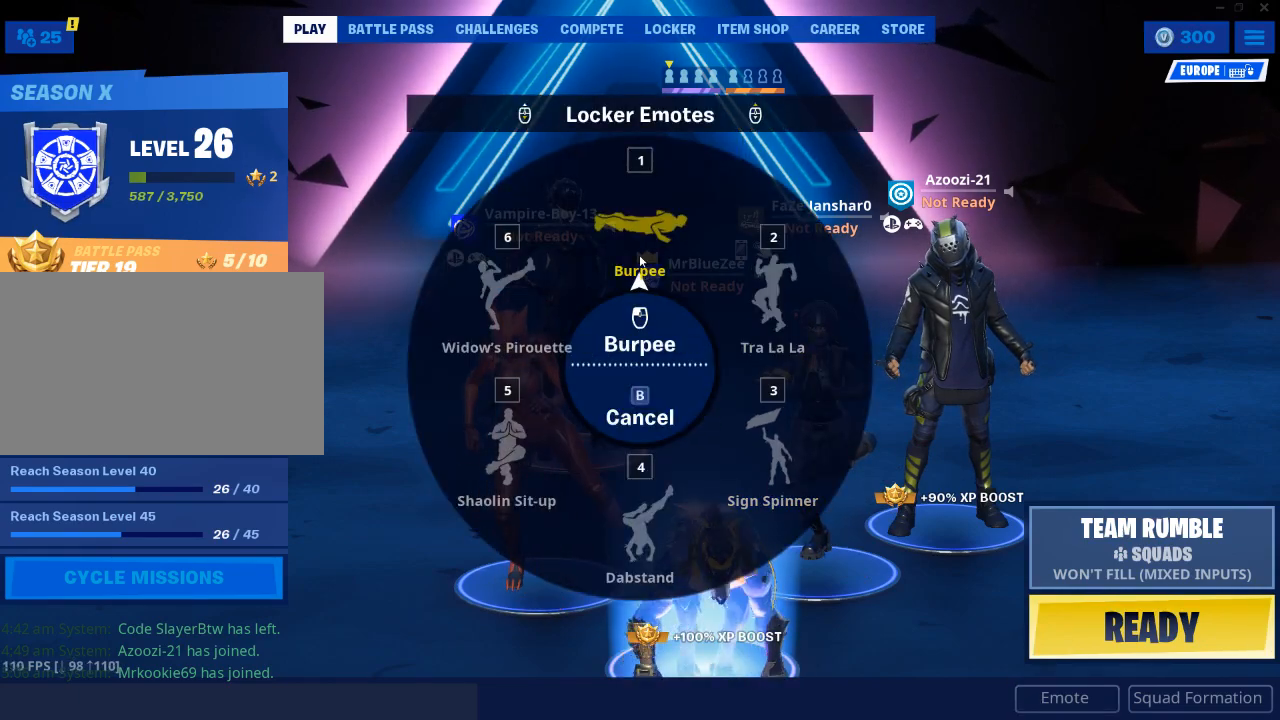
{"keys": [], "mouse": [], "events": []}
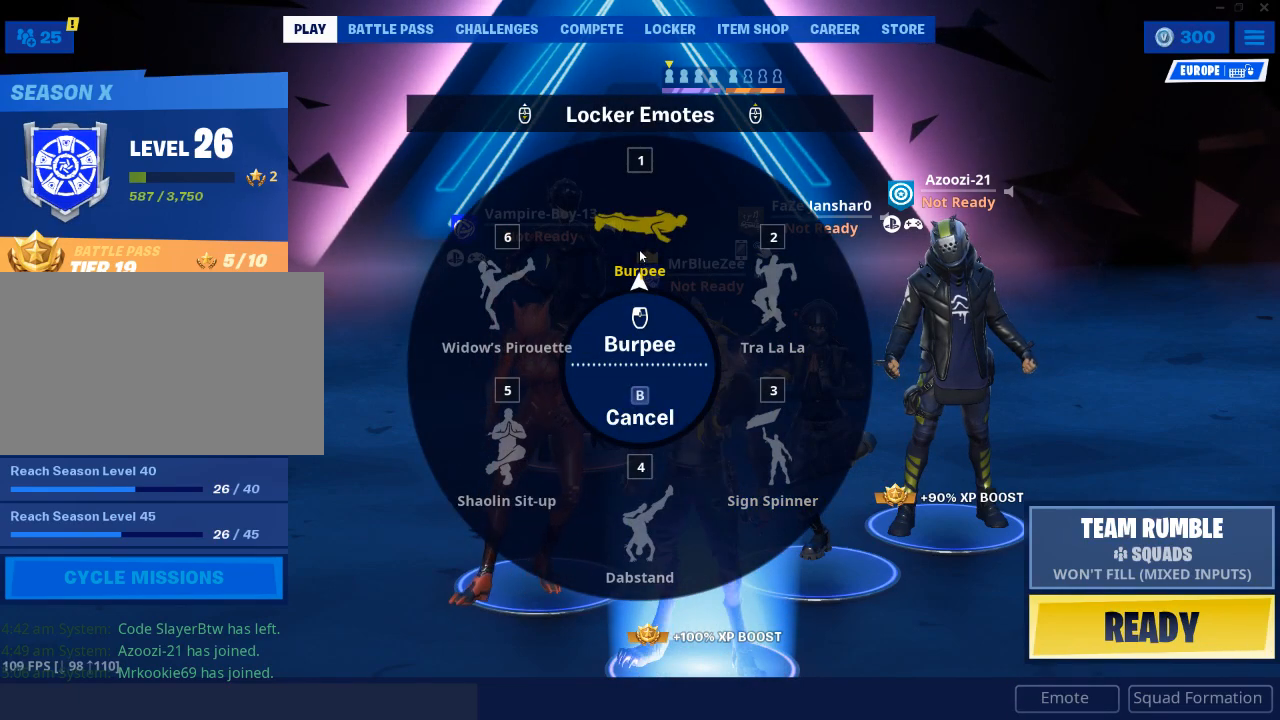
{"keys": [], "mouse": [], "events": []}
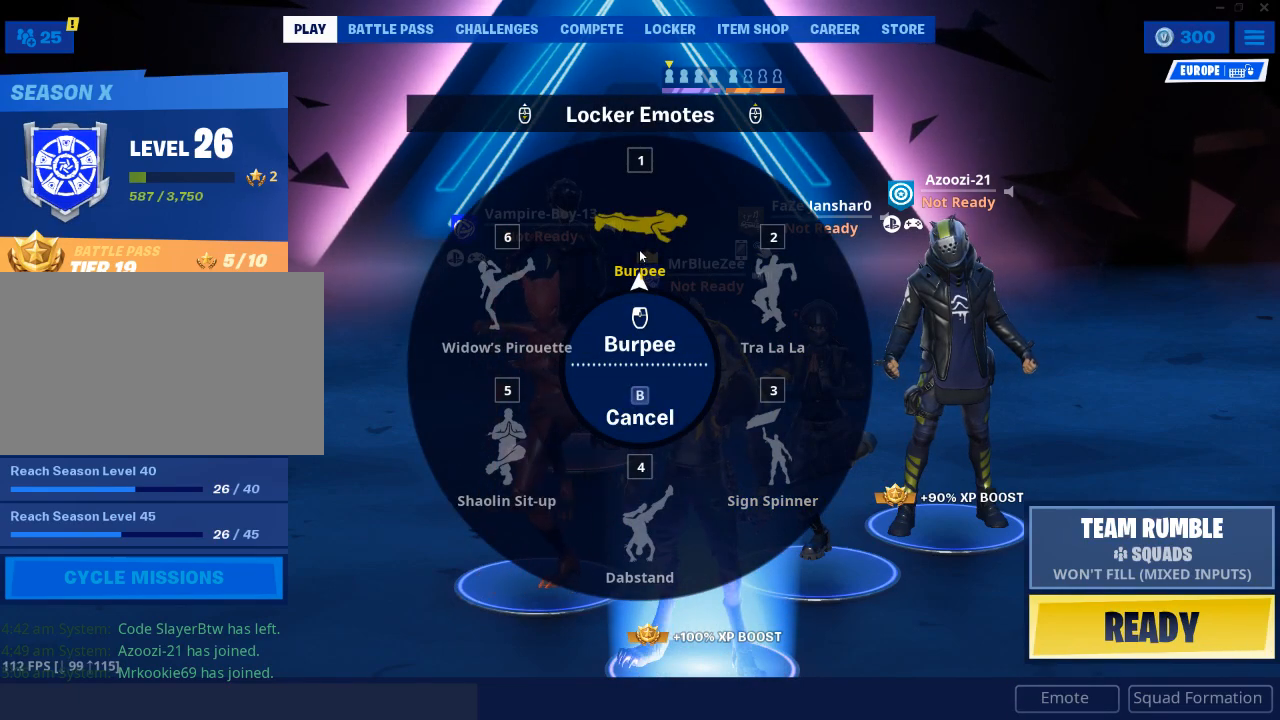
{"keys": [], "mouse": [], "events": []}
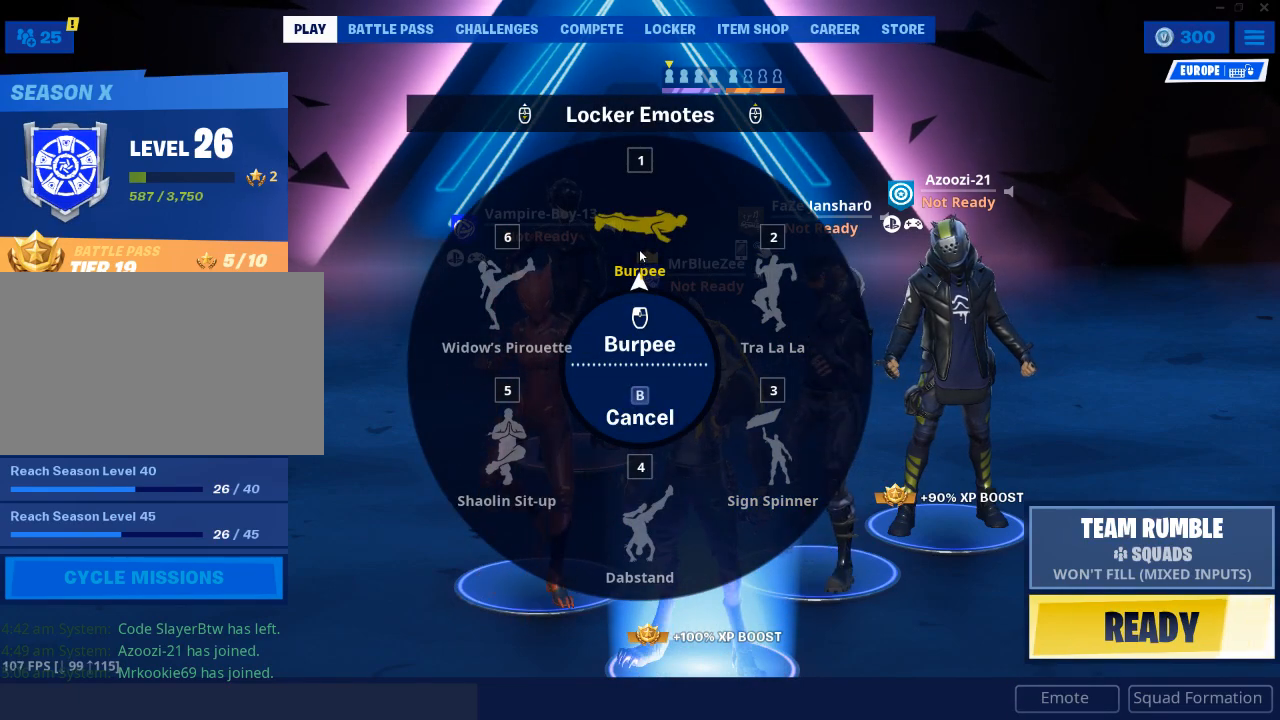
{"keys": [], "mouse": [], "events": [[351, "mouse_left", "down"], [434, "mouse_left", "up"]]}
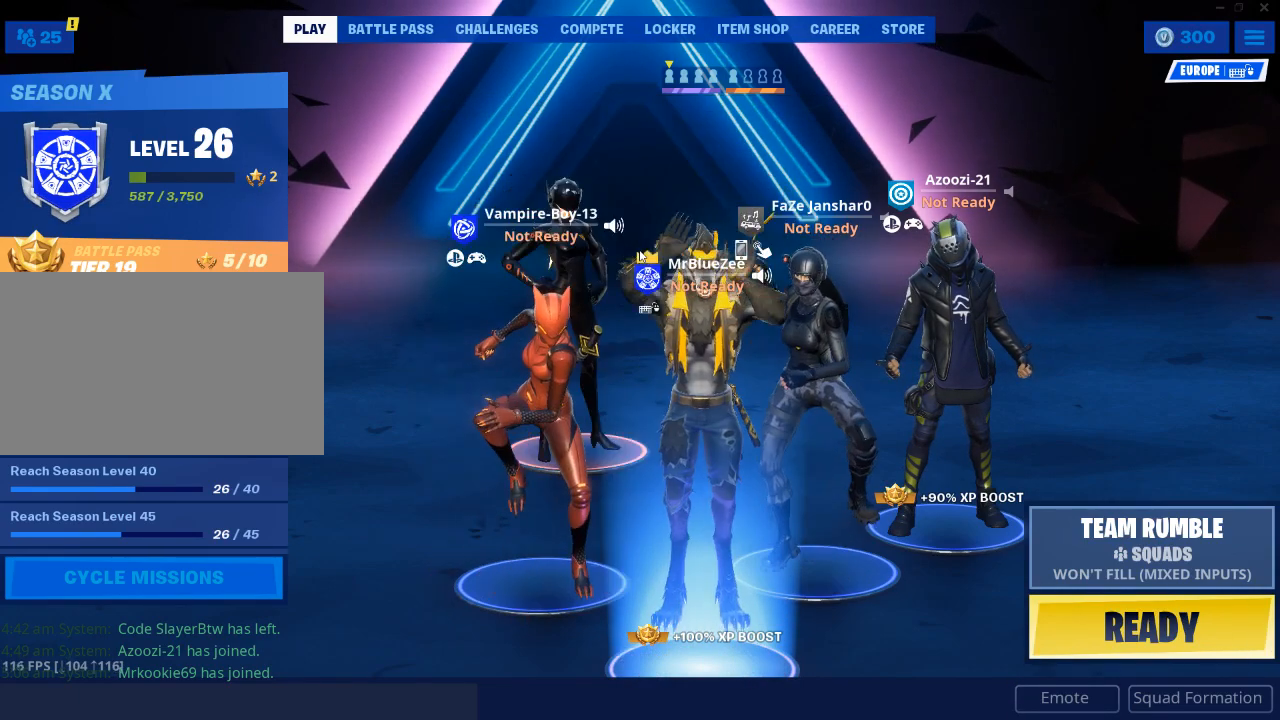
{"keys": [], "mouse": [], "events": []}
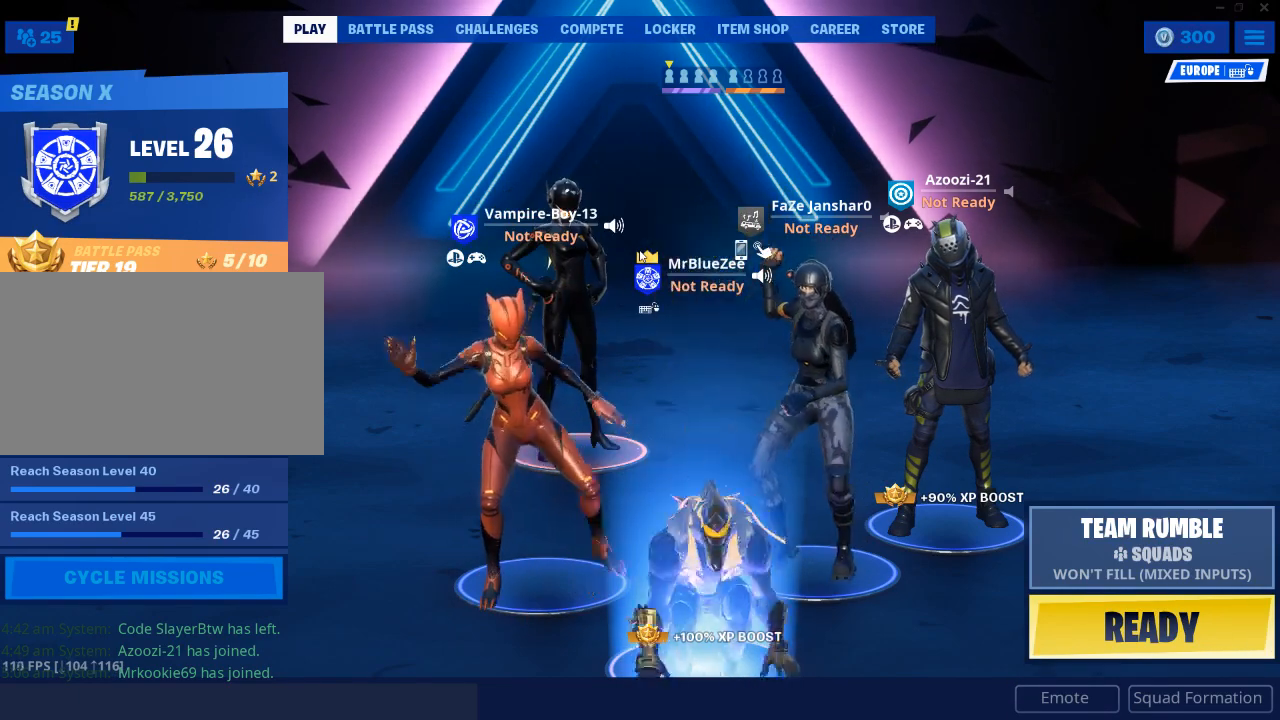
{"keys": [], "mouse": [], "events": []}
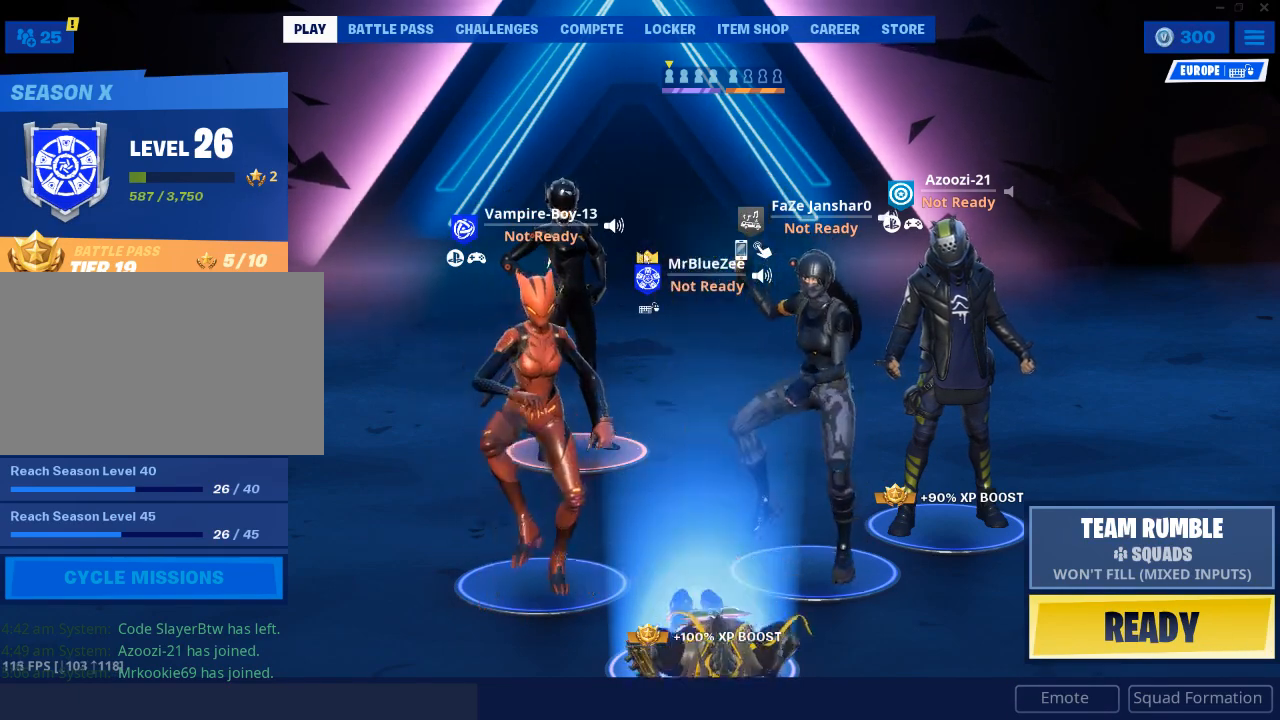
{"keys": [], "mouse": [], "events": []}
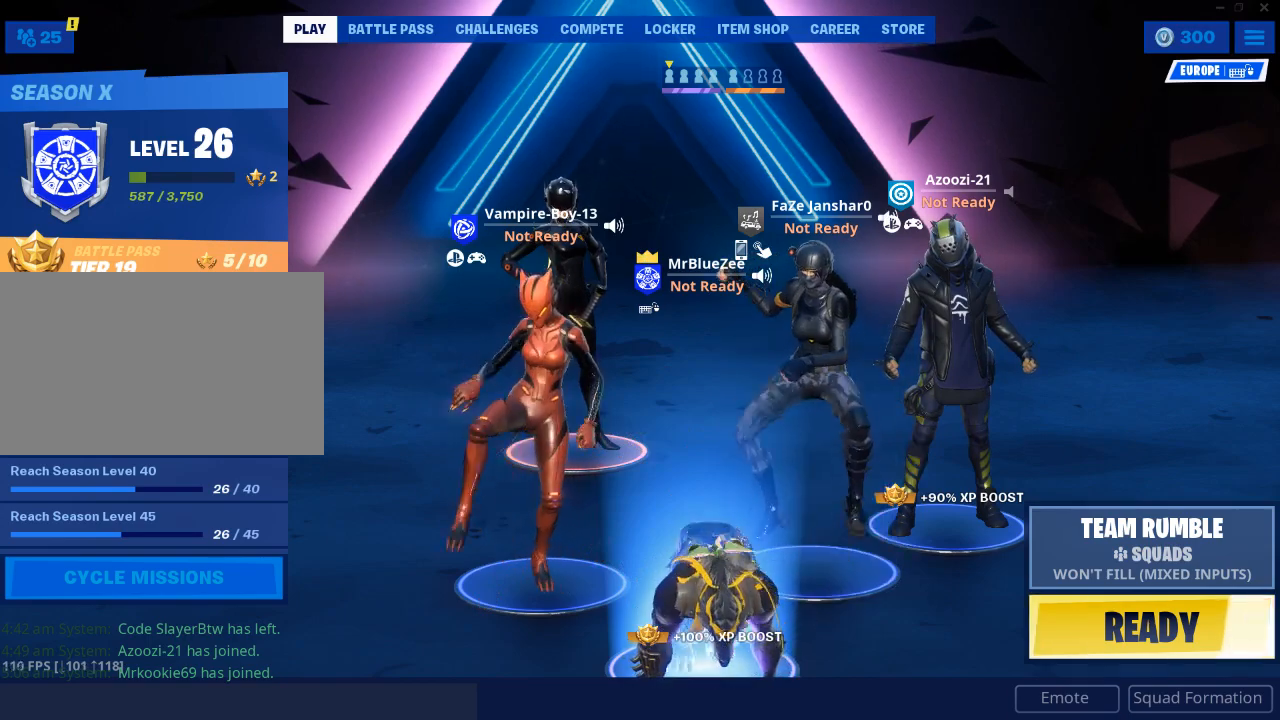
{"keys": [], "mouse": [], "events": []}
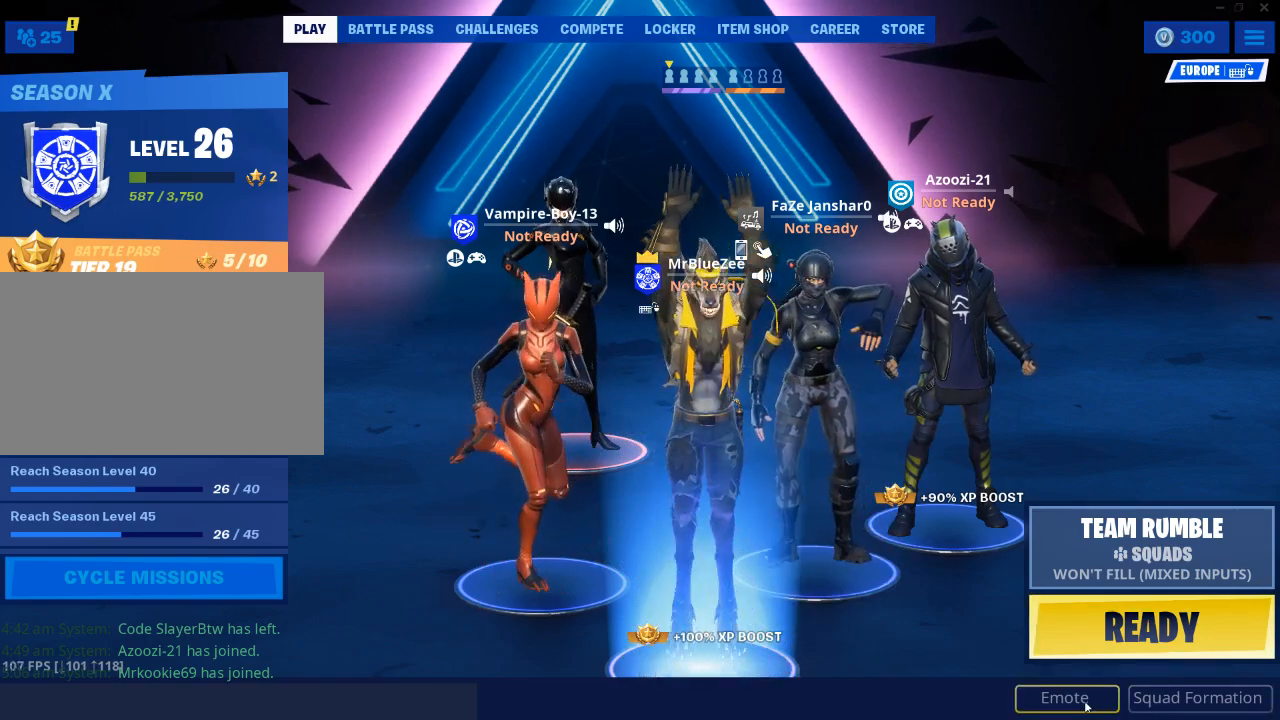
{"keys": [], "mouse": [], "events": [[334, "mouse_left", "down"], [417, "mouse_left", "up"]]}
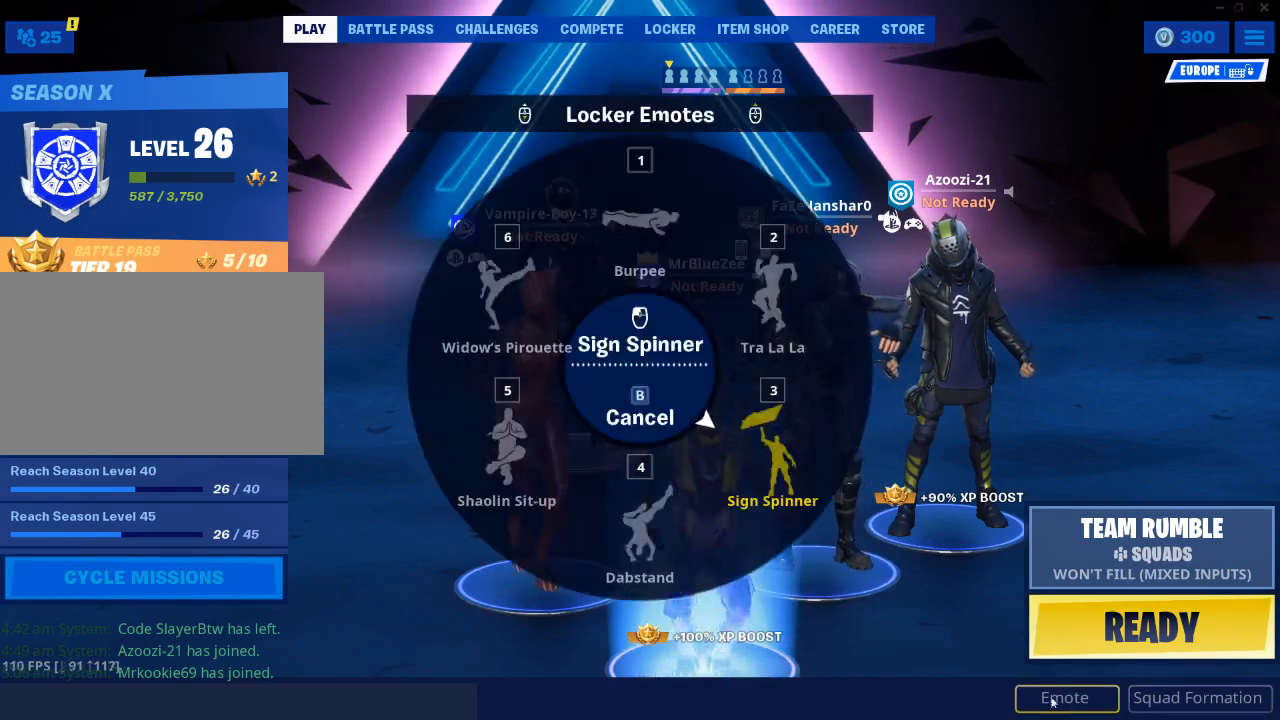
{"keys": [], "mouse": [], "events": []}
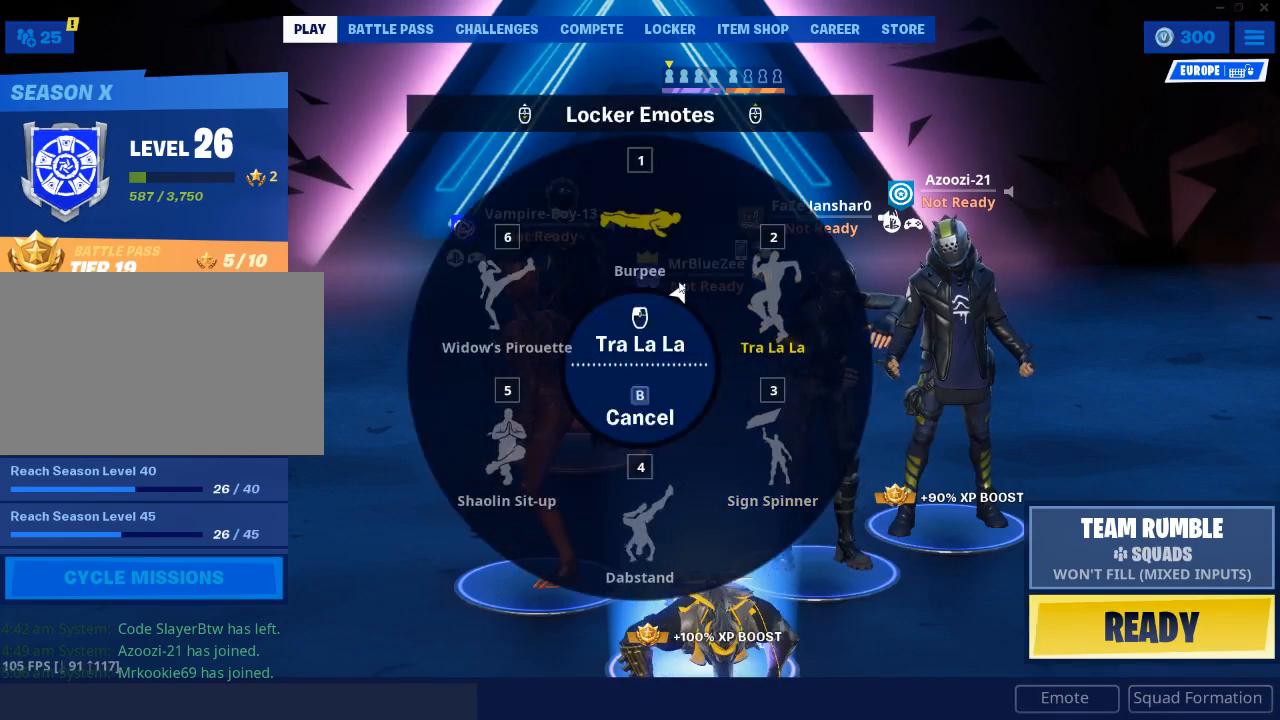
{"keys": [], "mouse": [], "events": [[400, "mouse_left", "down"], [500, "mouse_left", "up"]]}